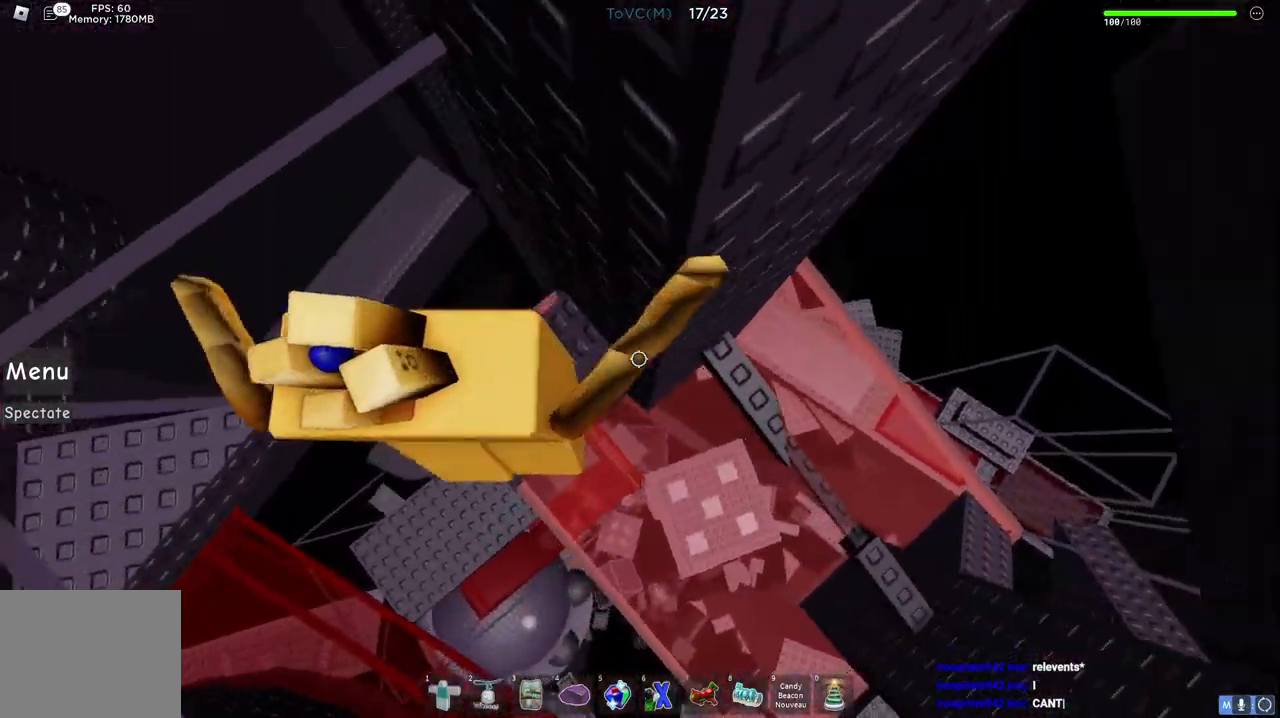
Gameplay with keyboard; each line is a JSON object with the keys held at the frame after it. "events" lists presses ("down") and releases ("up") of "a", "ctrl", "d", "e", "q", "s", "shift", "space" and "w" between this image and that frame as [ms after this image, input, new state], when the widget could be followed in between. No other keys are recorded. Mouse input is not recorded.
{"keys": ["w"], "events": [[100, "w", "down"], [167, "a", "up"], [183, "w", "up"], [500, "w", "down"]]}
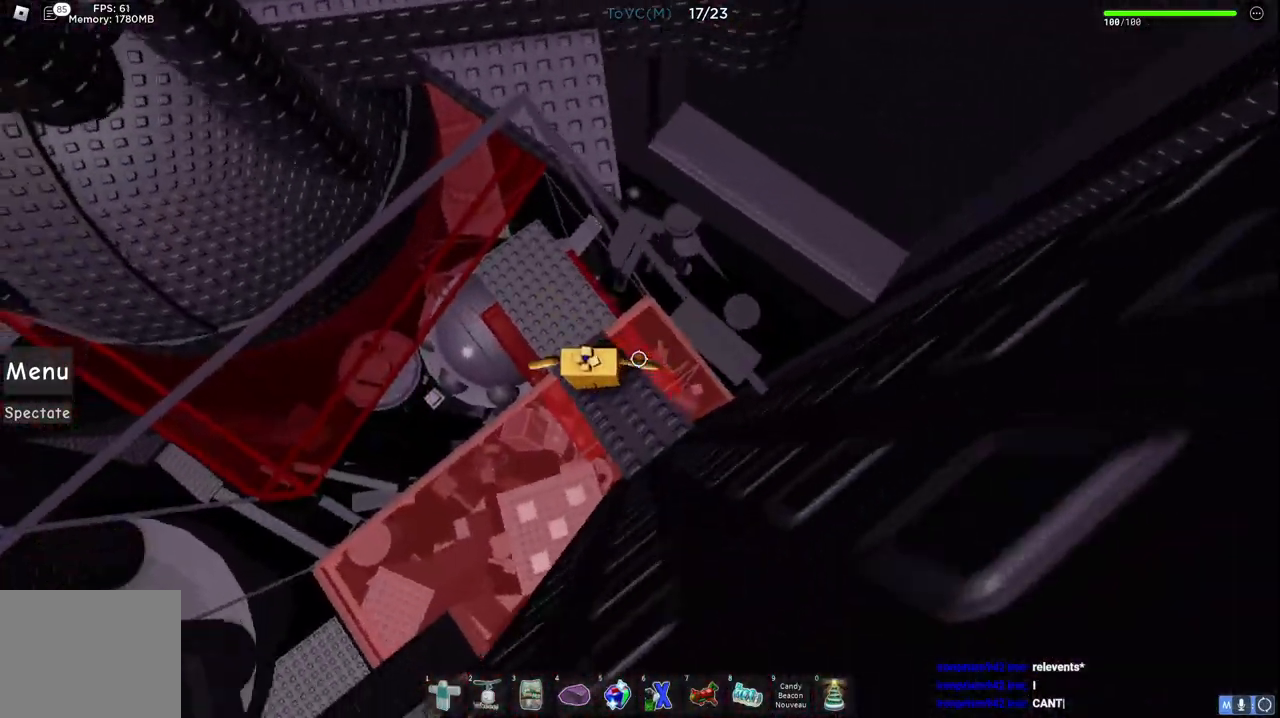
{"keys": ["space", "w"], "events": [[33, "d", "down"], [67, "d", "up"], [283, "space", "down"]]}
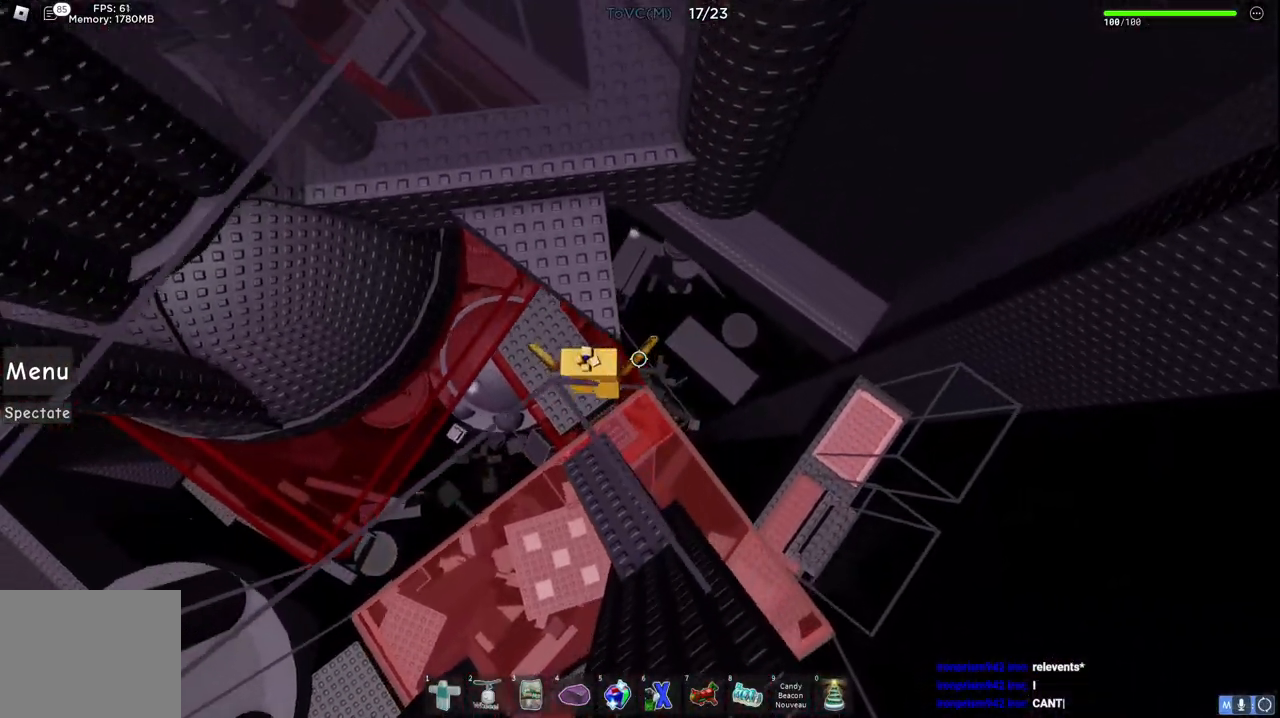
{"keys": ["w"], "events": [[33, "space", "up"]]}
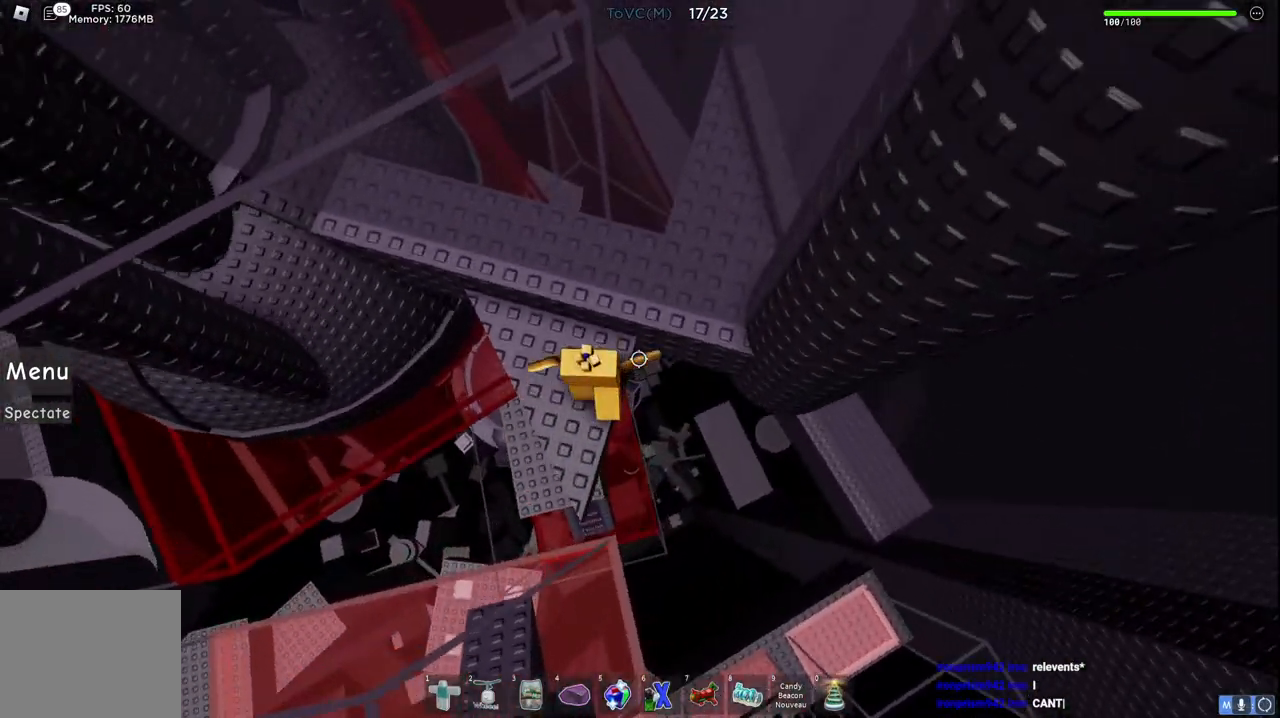
{"keys": ["a"], "events": [[233, "a", "down"], [317, "a", "up"], [333, "w", "up"], [500, "a", "down"]]}
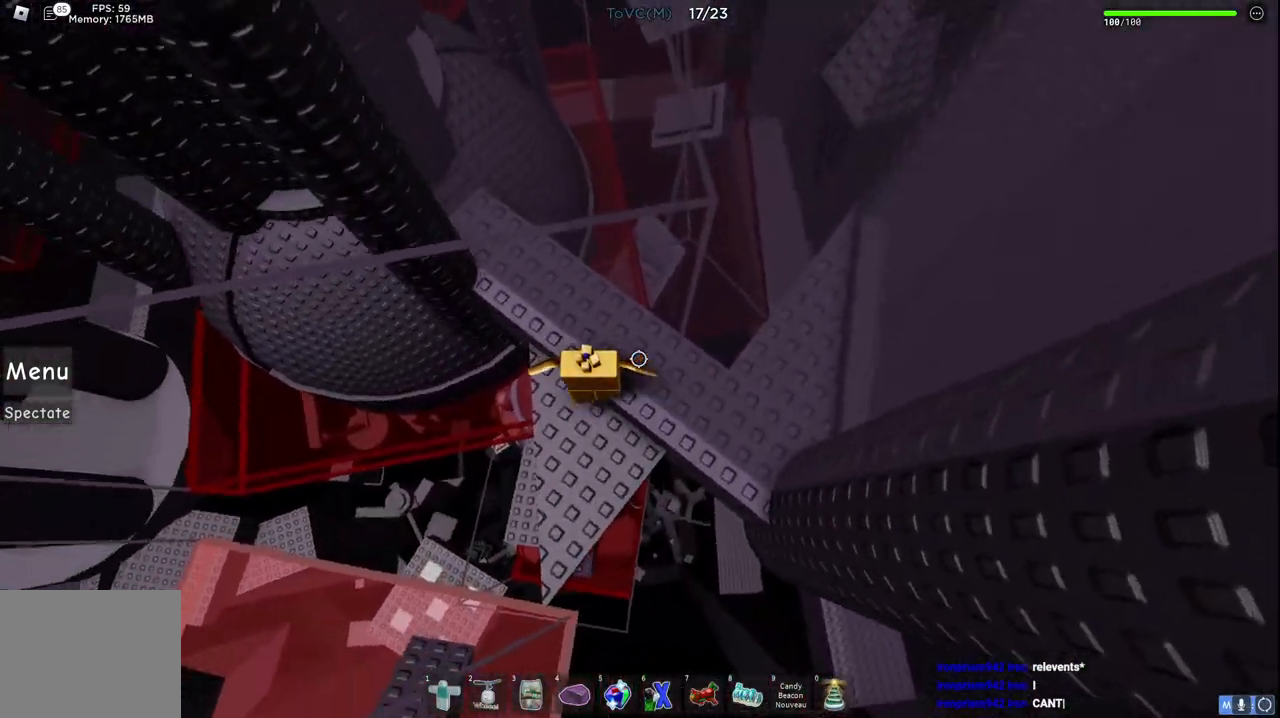
{"keys": ["a", "w"], "events": [[150, "space", "down"], [333, "space", "up"], [433, "w", "down"]]}
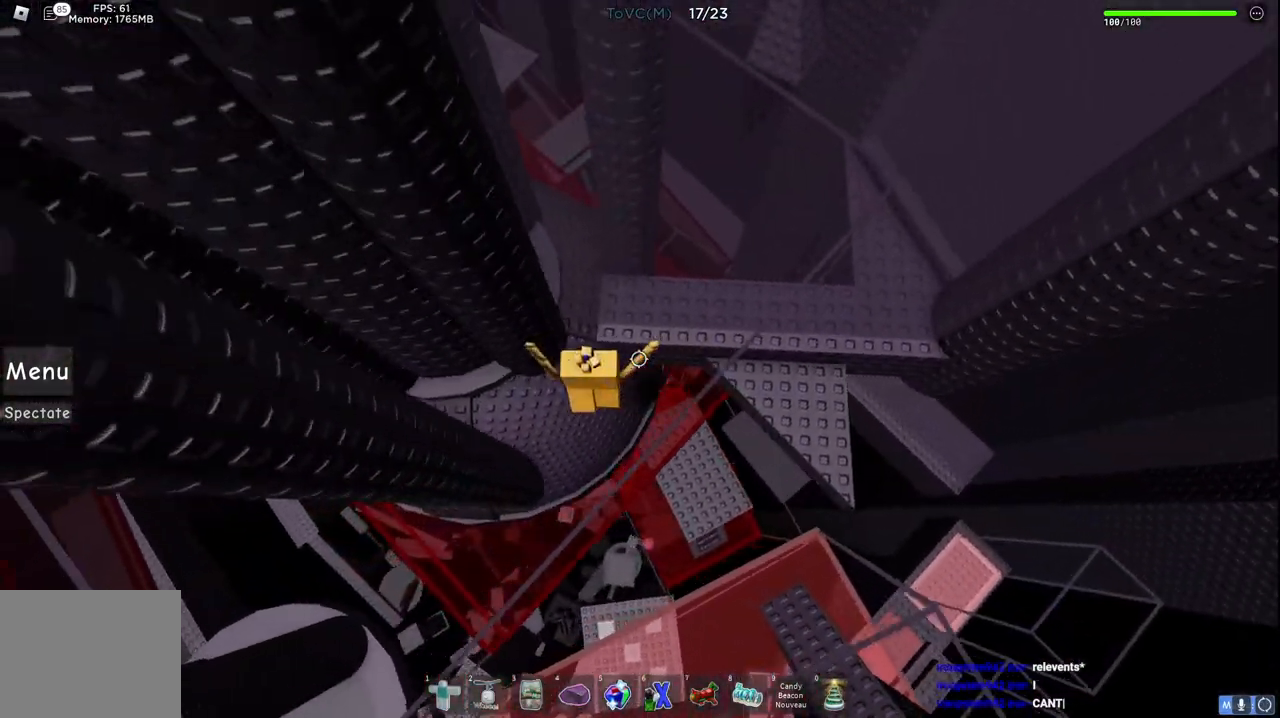
{"keys": ["a", "w"], "events": [[150, "w", "up"], [283, "w", "down"], [333, "w", "up"], [467, "w", "down"]]}
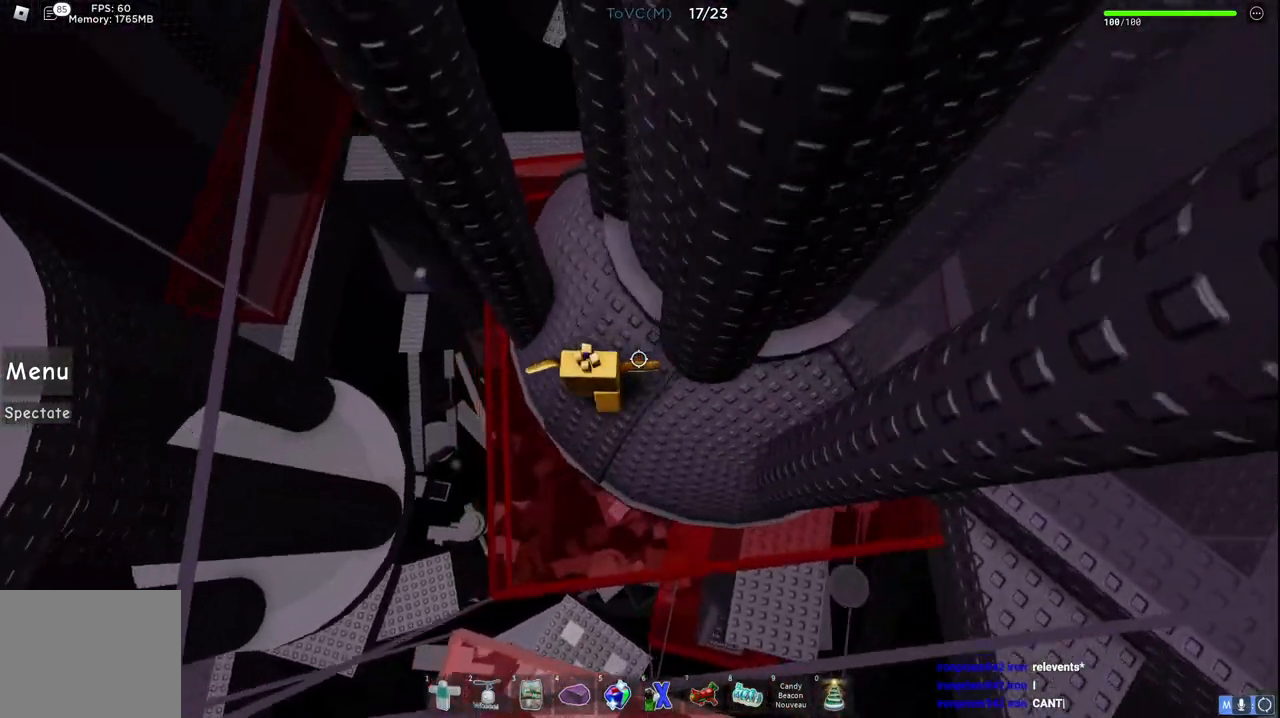
{"keys": ["a", "w"], "events": [[150, "a", "up"], [400, "a", "down"]]}
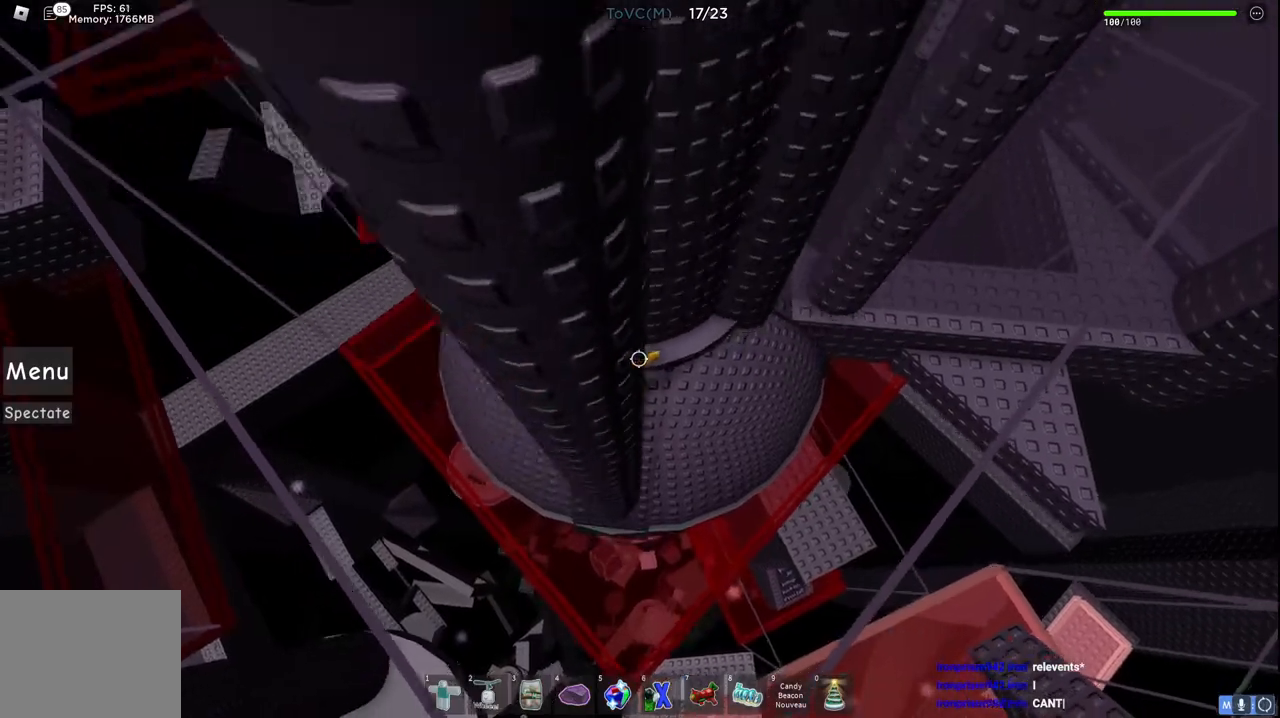
{"keys": ["a", "w"], "events": [[33, "w", "up"], [150, "w", "down"], [283, "a", "up"], [417, "a", "down"]]}
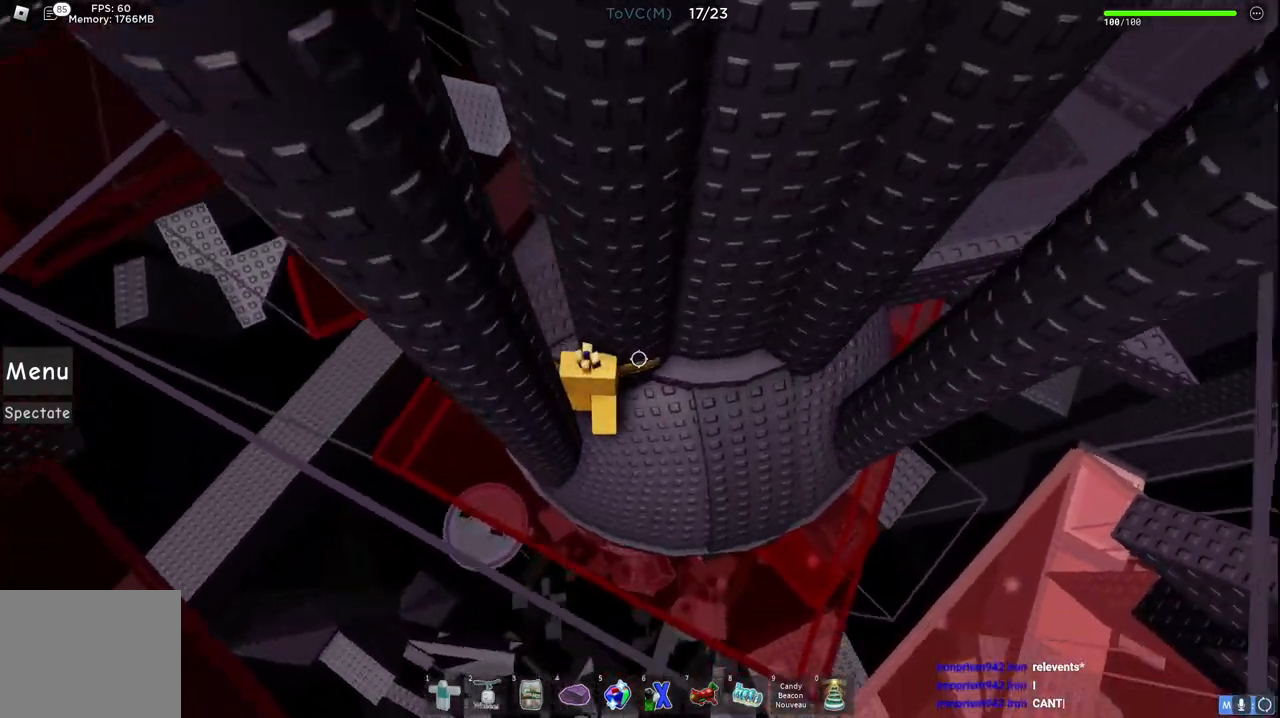
{"keys": ["a", "w"], "events": [[150, "a", "up"], [300, "a", "down"]]}
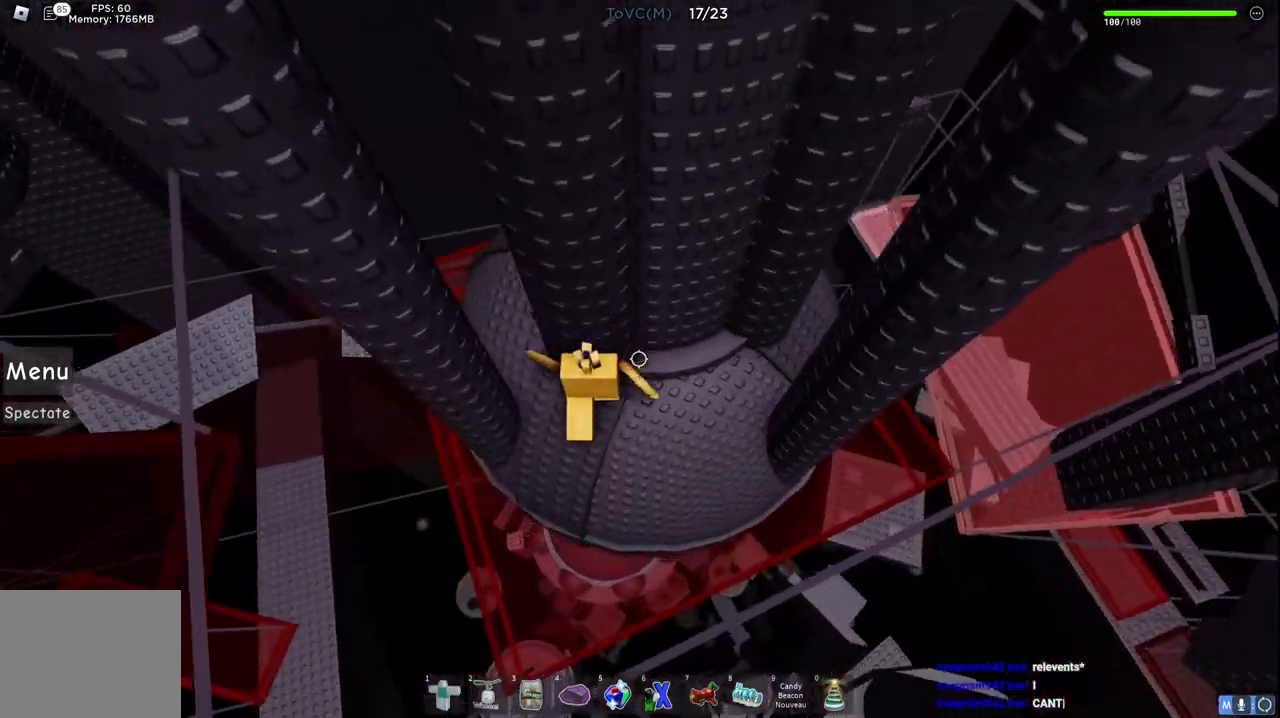
{"keys": ["a", "w"], "events": [[33, "a", "up"], [150, "a", "down"], [233, "w", "up"], [350, "w", "down"]]}
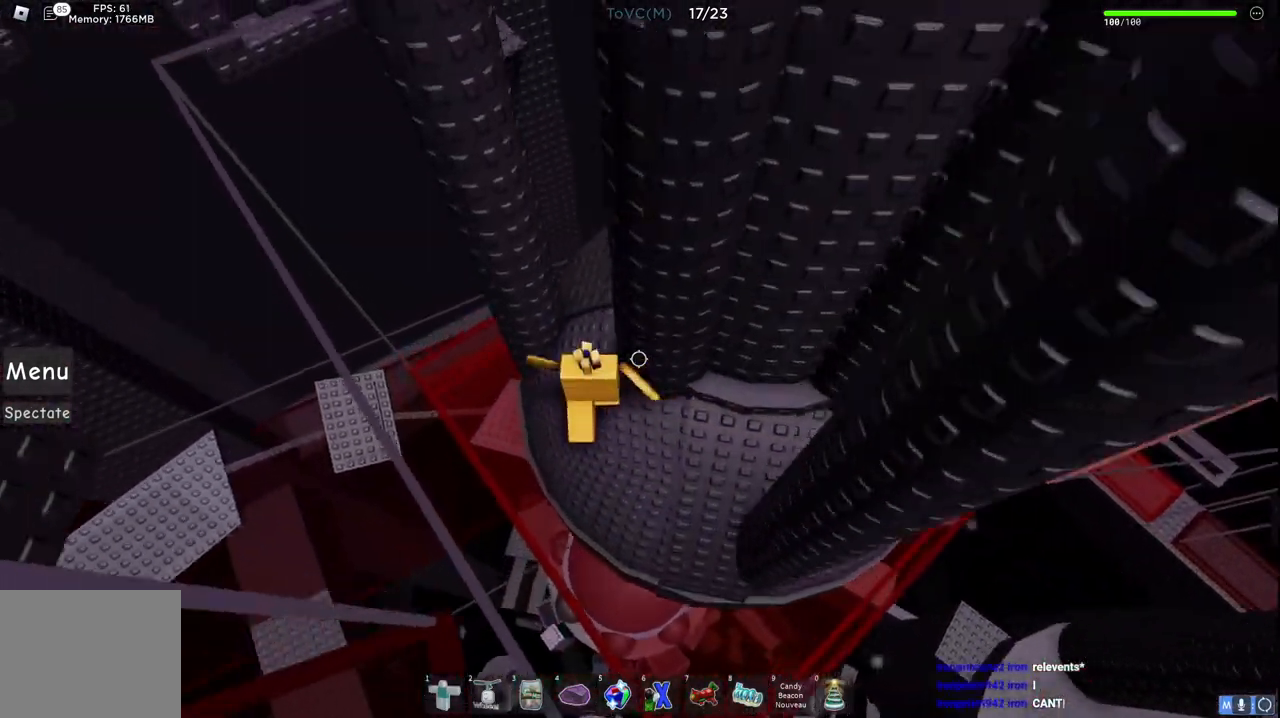
{"keys": ["a", "w"], "events": [[150, "a", "up"], [367, "a", "down"]]}
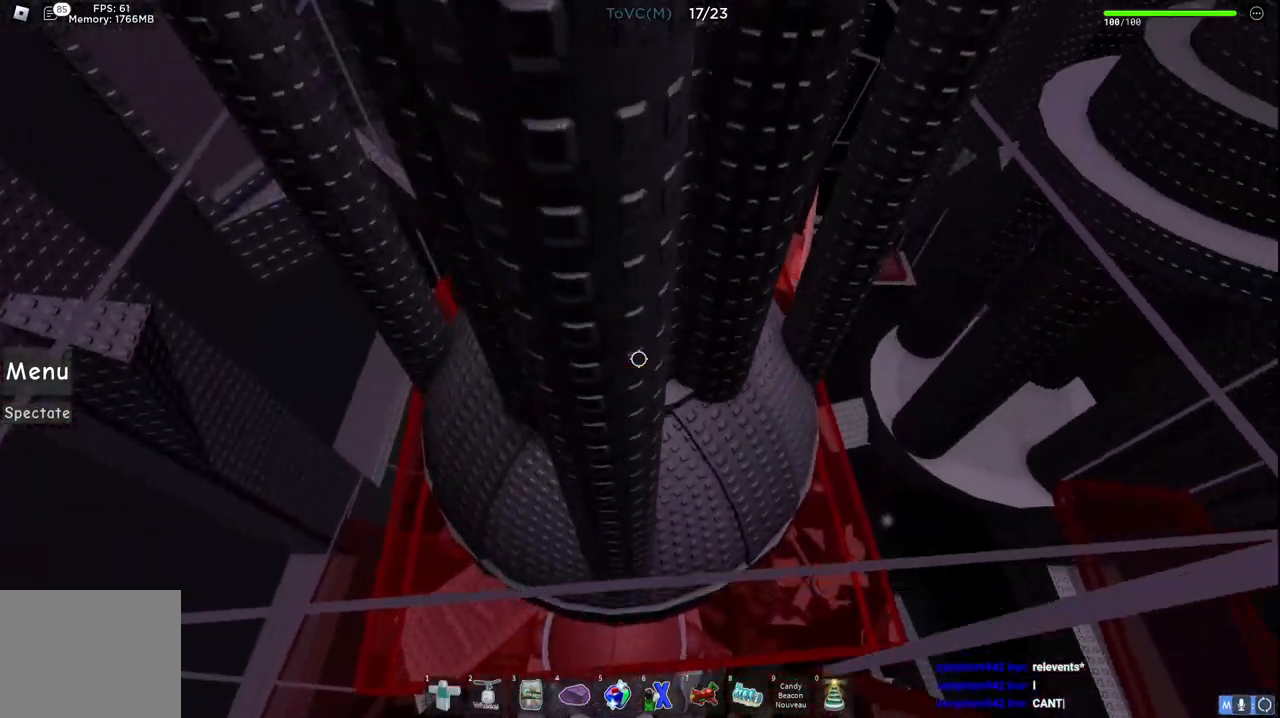
{"keys": ["a", "w"], "events": [[33, "w", "up"], [150, "w", "down"], [250, "w", "up"], [367, "w", "down"]]}
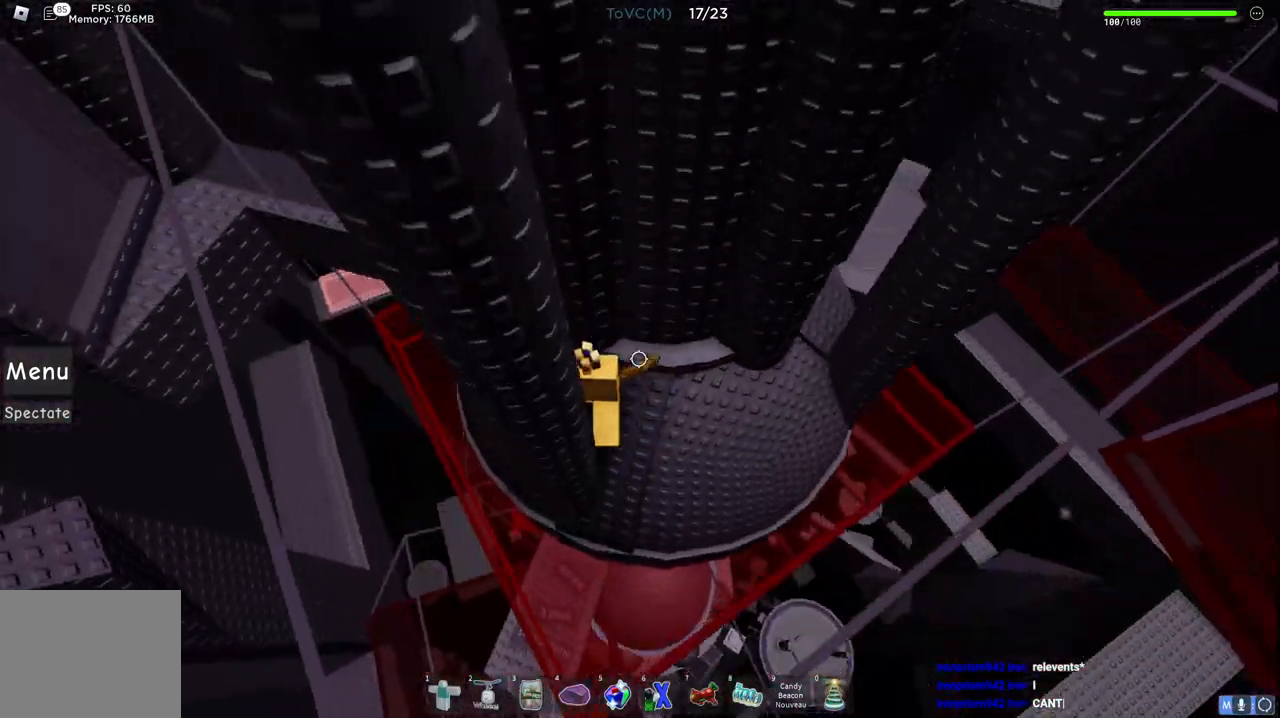
{"keys": ["w"], "events": [[167, "w", "up"], [250, "w", "down"], [367, "a", "up"]]}
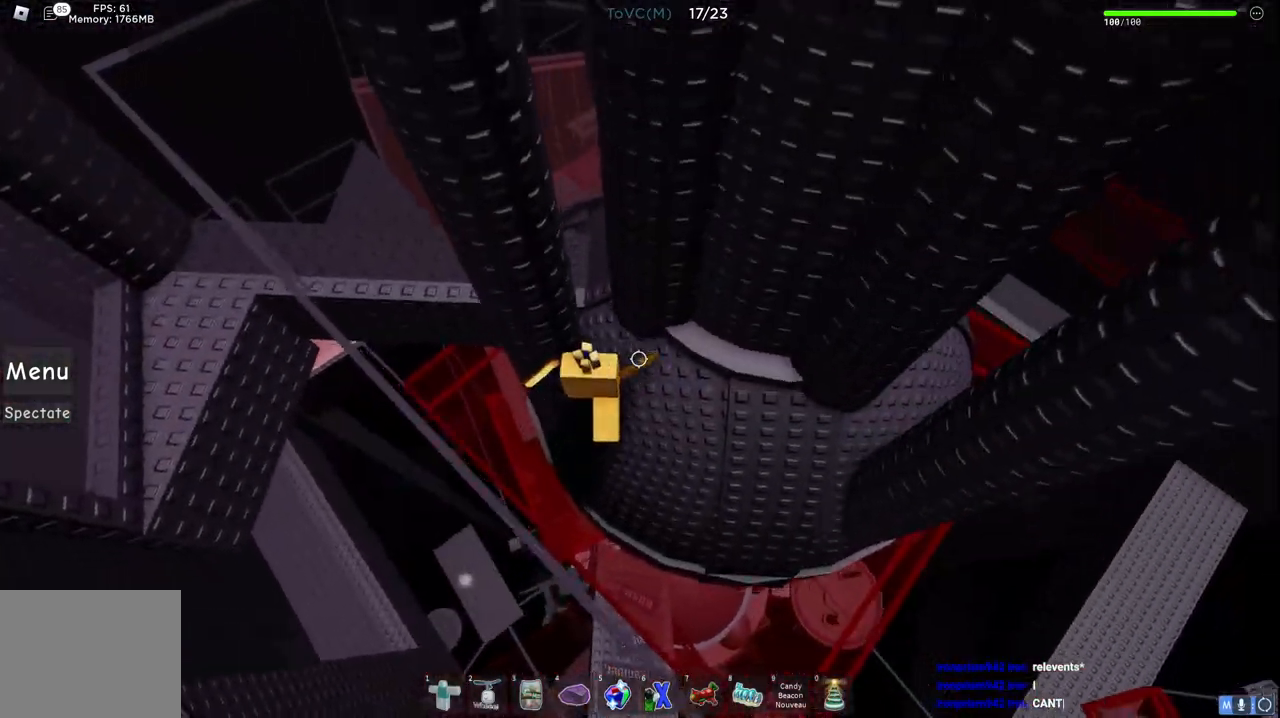
{"keys": ["a", "w"], "events": [[33, "d", "down"], [133, "d", "up"], [233, "a", "down"]]}
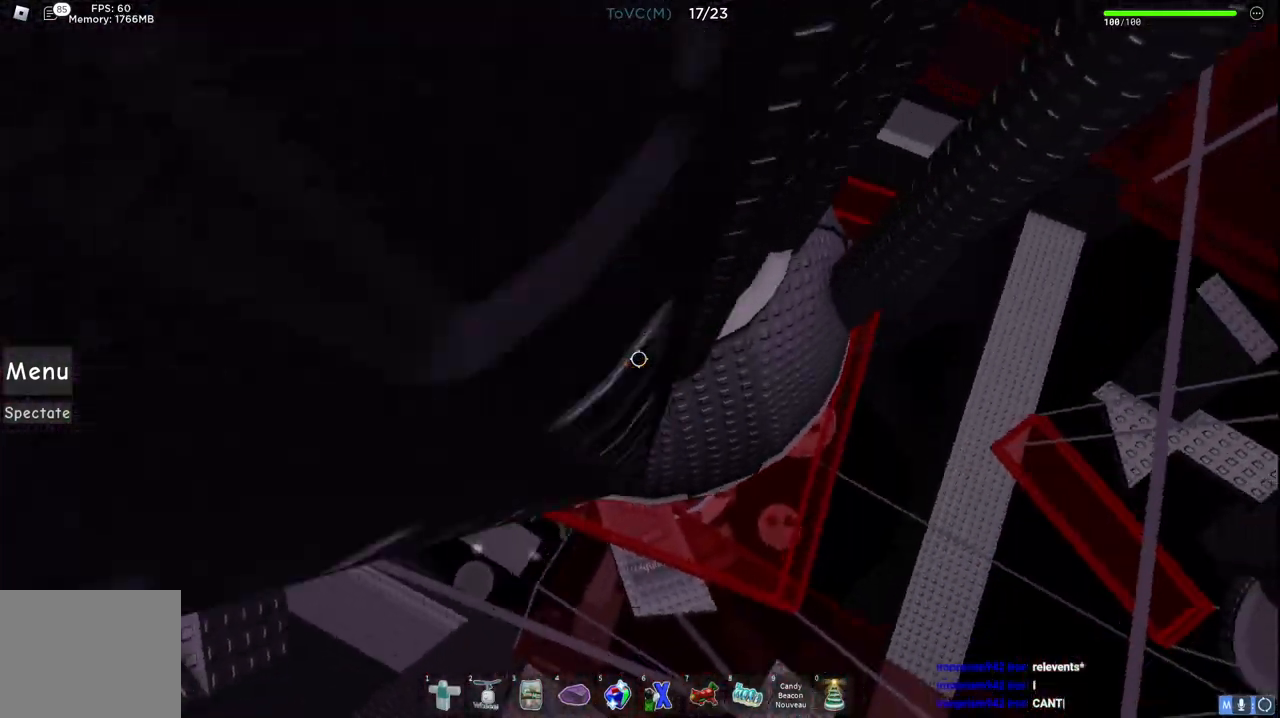
{"keys": ["a"], "events": [[133, "w", "up"]]}
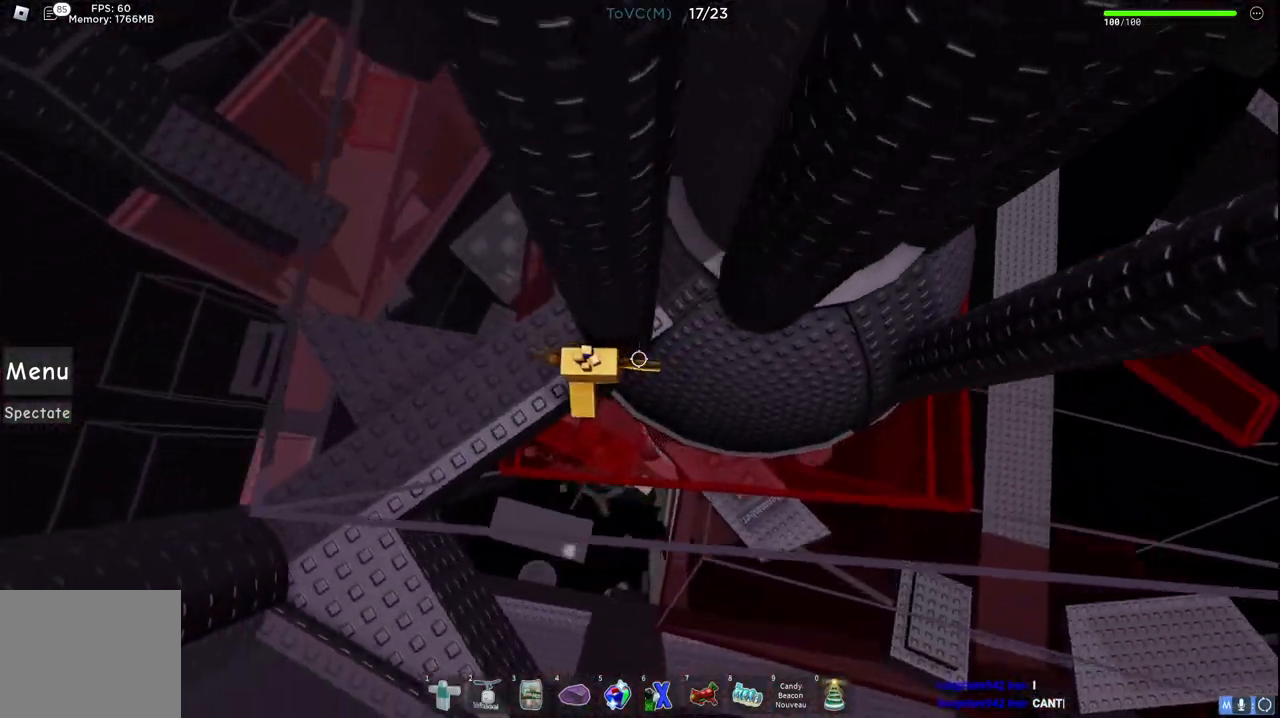
{"keys": ["a"], "events": []}
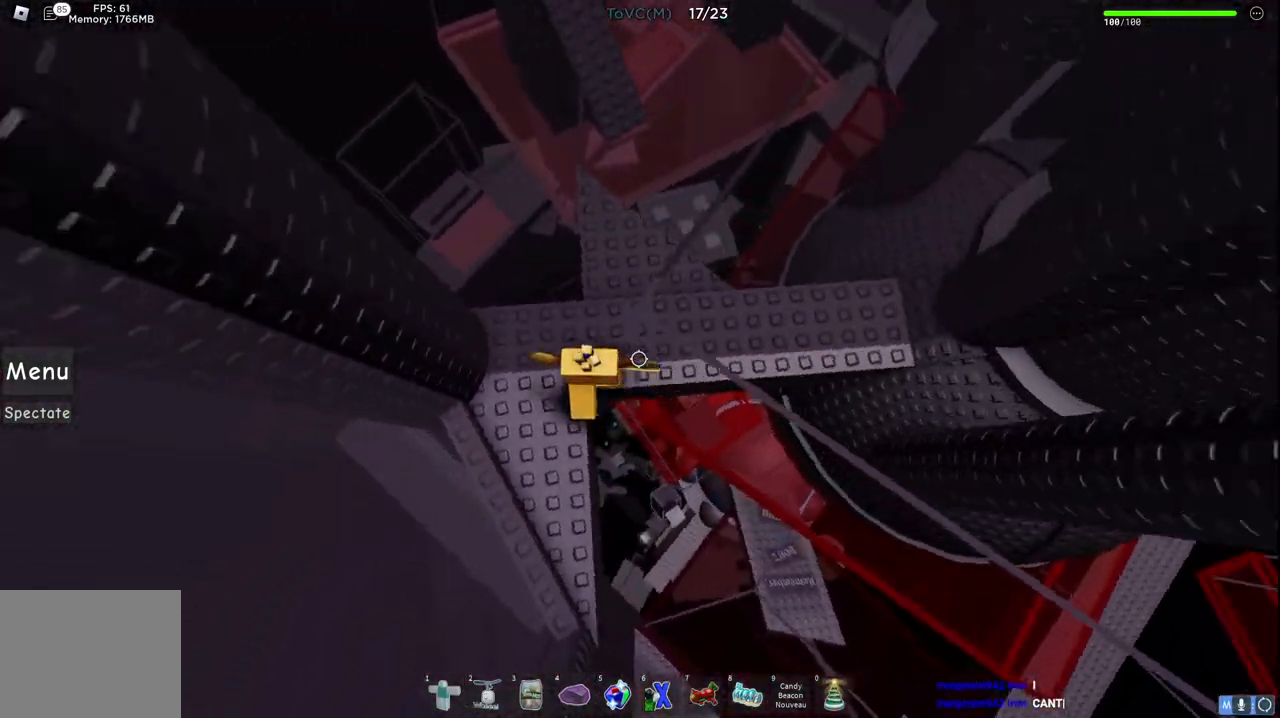
{"keys": [], "events": [[267, "a", "up"]]}
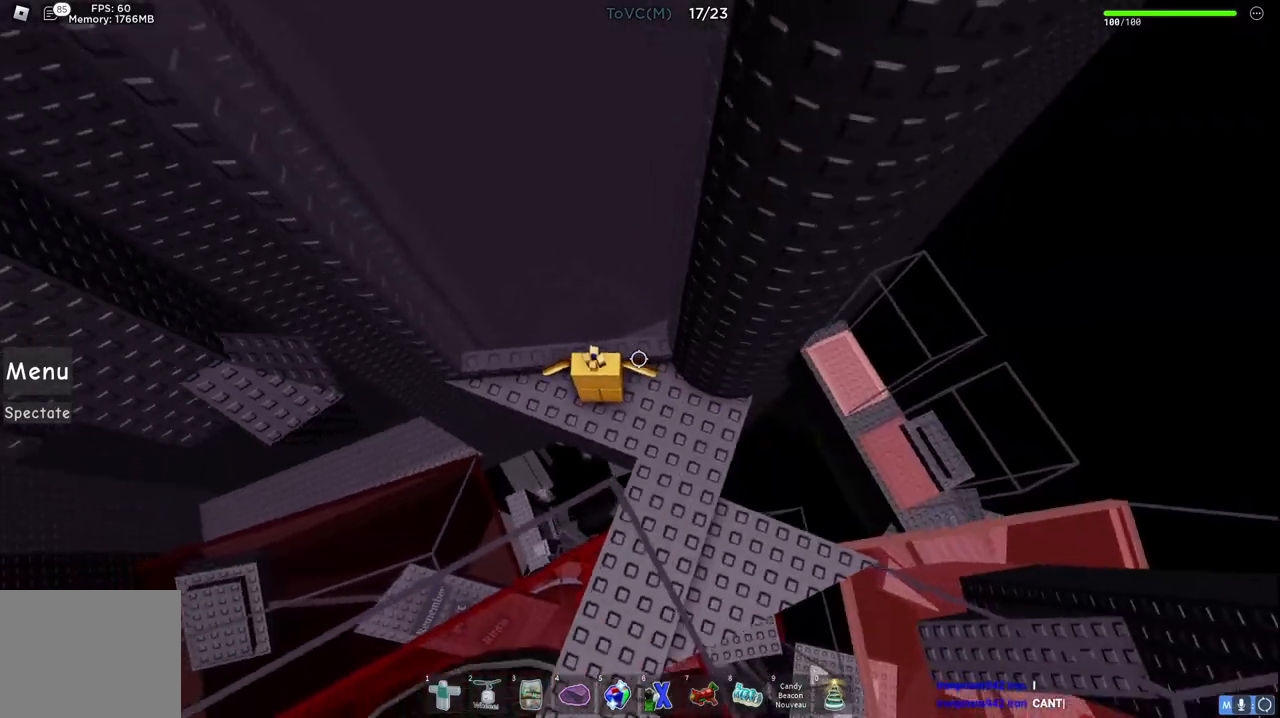
{"keys": [], "events": [[67, "a", "down"], [317, "a", "up"]]}
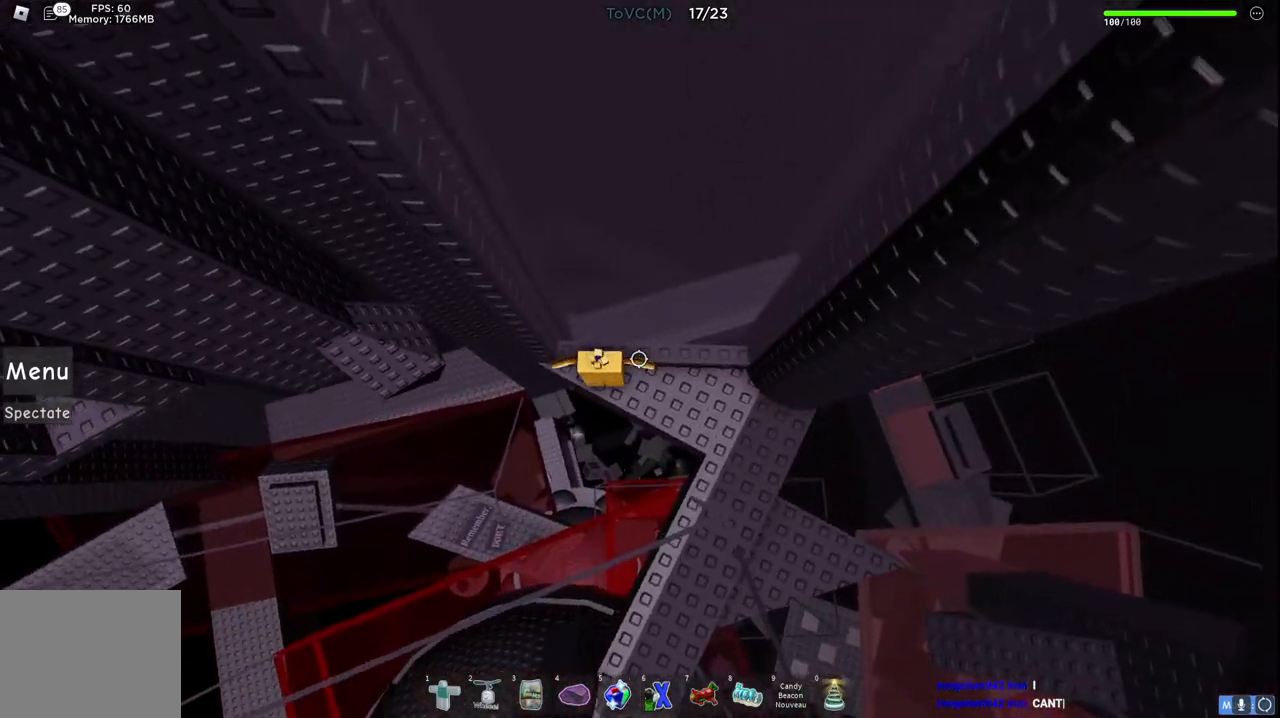
{"keys": ["a"], "events": [[33, "a", "down"], [283, "space", "down"], [450, "space", "up"]]}
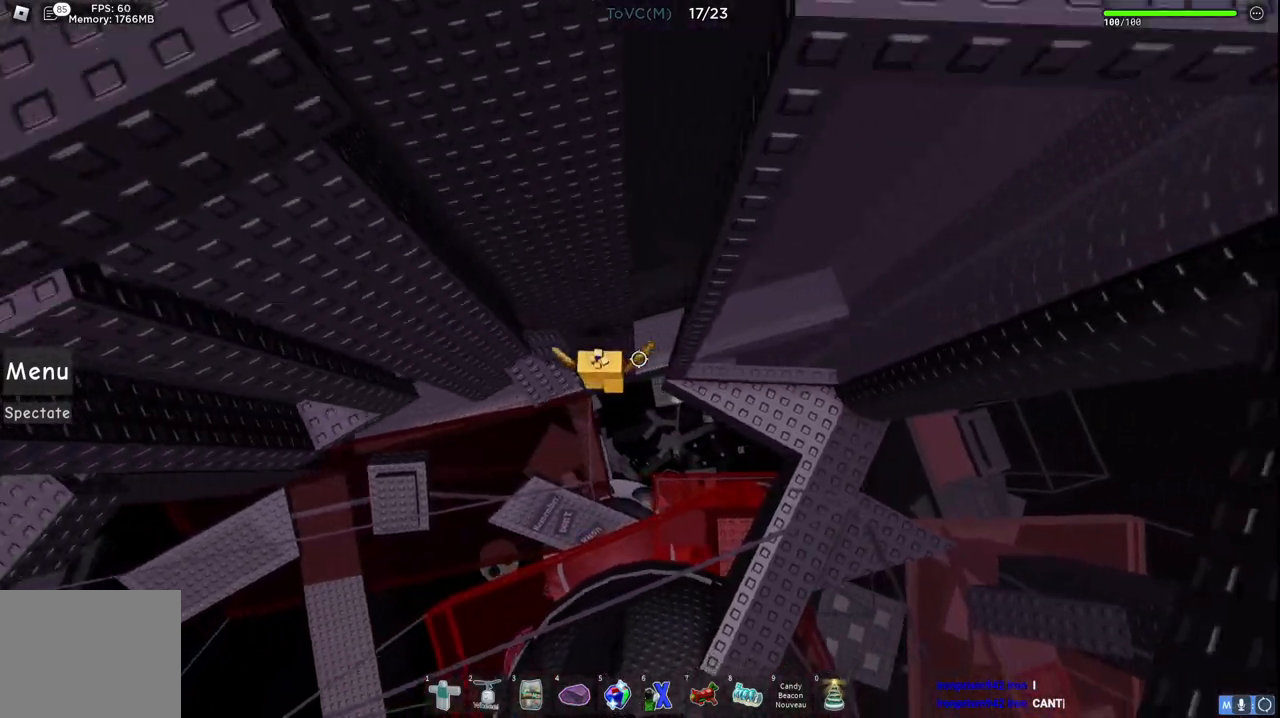
{"keys": ["a", "space"], "events": [[450, "space", "down"]]}
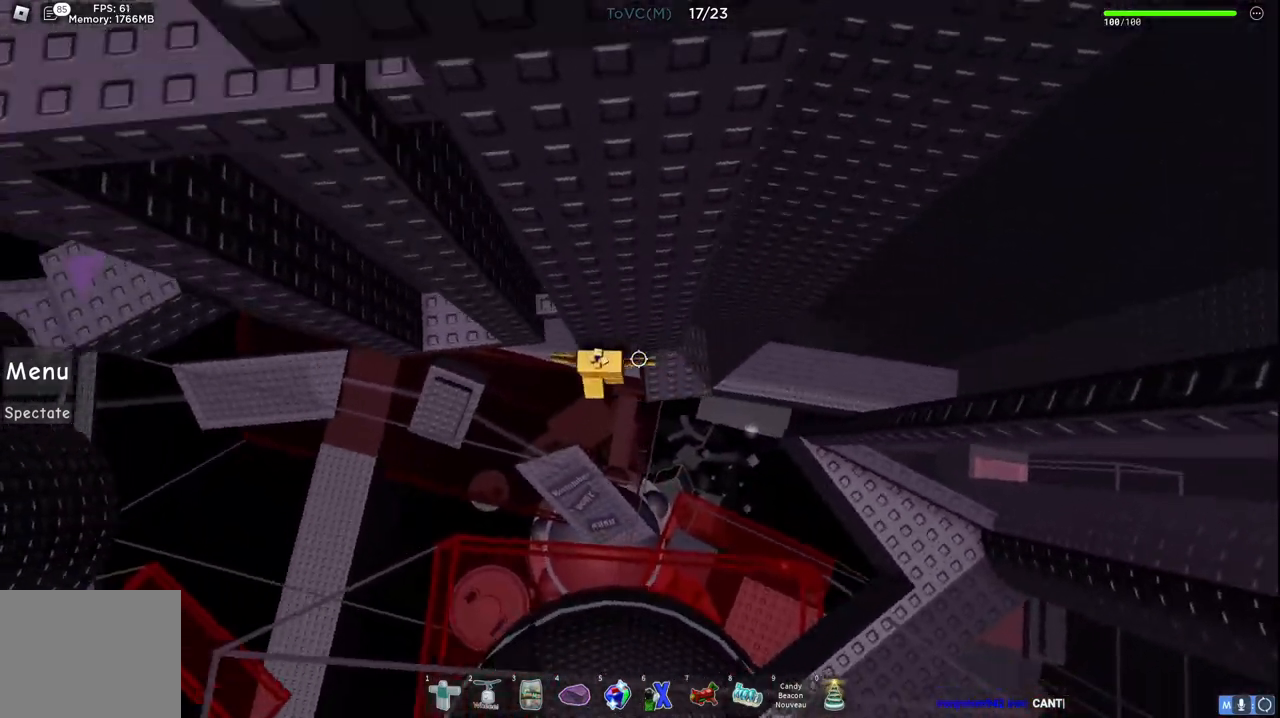
{"keys": ["a"], "events": [[133, "space", "up"]]}
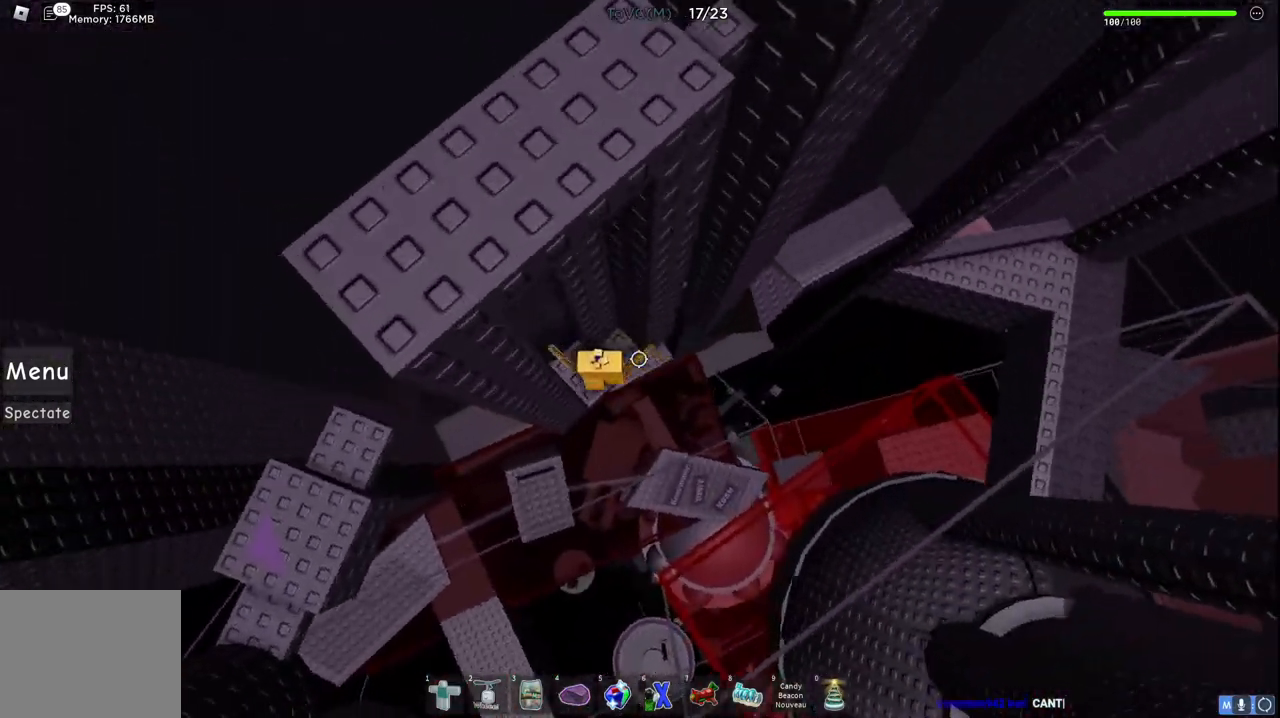
{"keys": [], "events": [[17, "a", "up"], [283, "d", "down"], [300, "w", "down"], [400, "d", "up"], [417, "w", "up"]]}
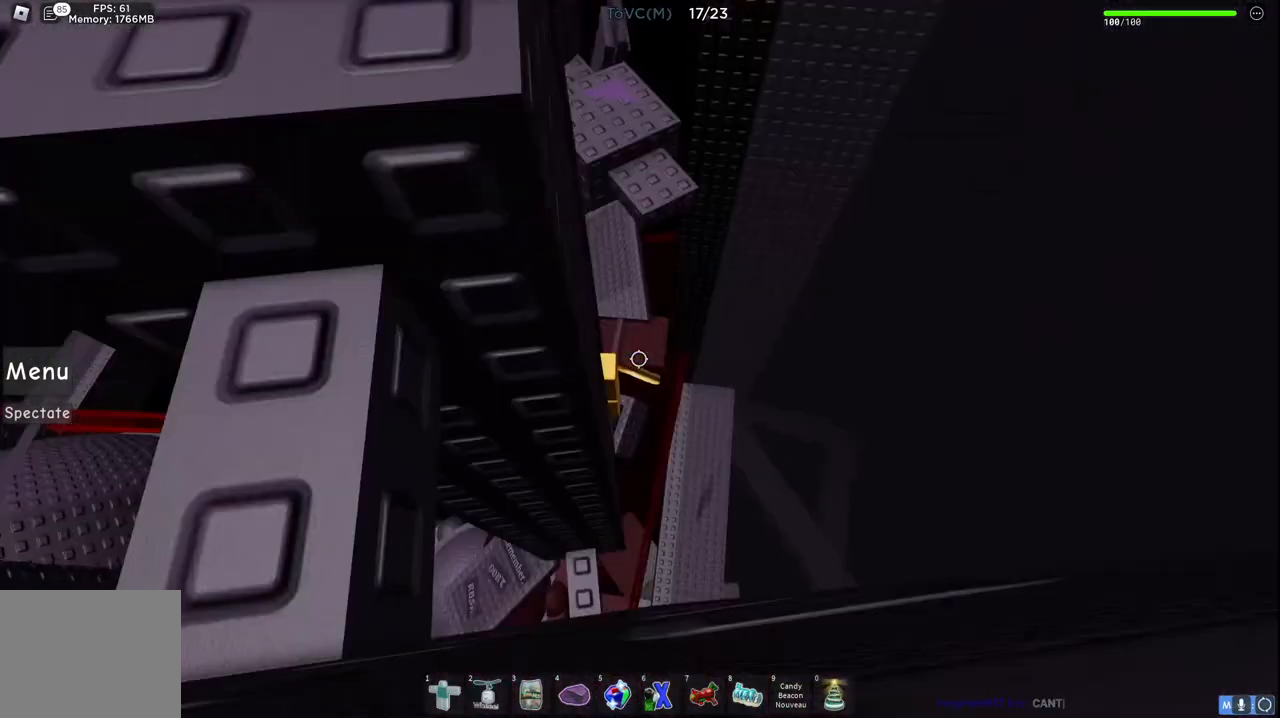
{"keys": ["d", "space"], "events": [[317, "d", "down"], [450, "space", "down"]]}
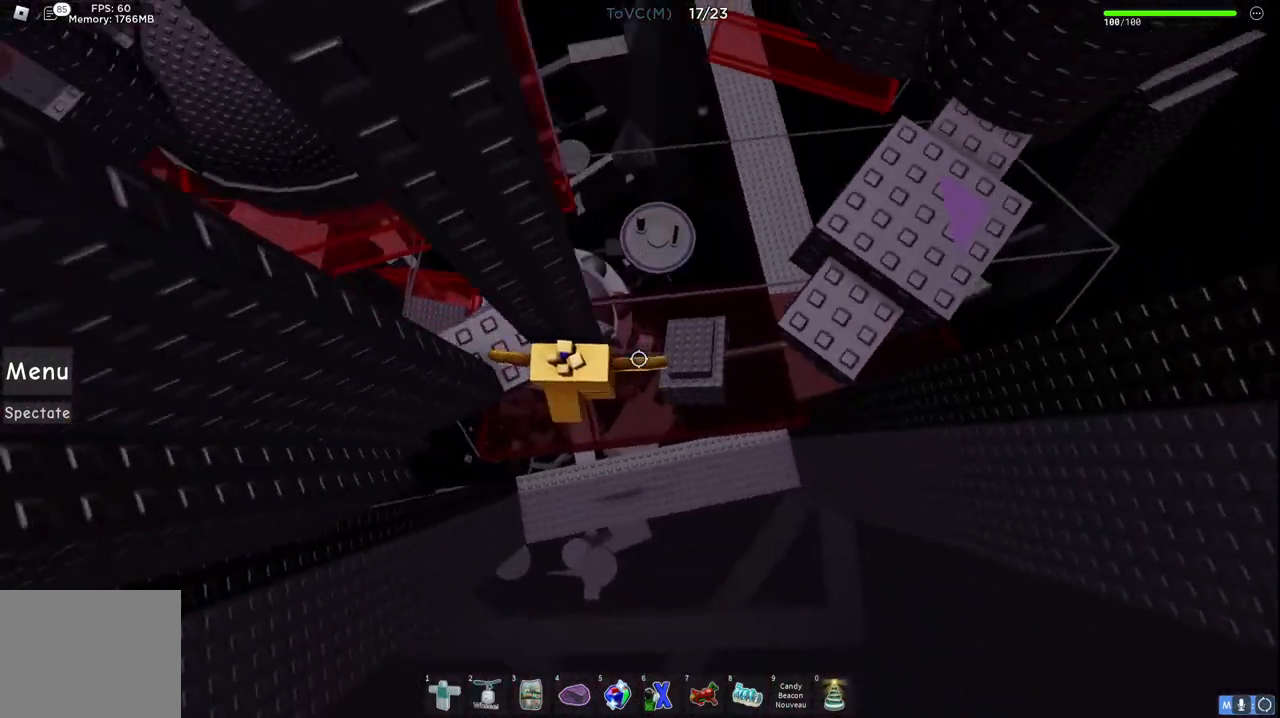
{"keys": ["space", "w"], "events": [[183, "space", "up"], [383, "w", "down"], [433, "space", "down"], [500, "d", "up"]]}
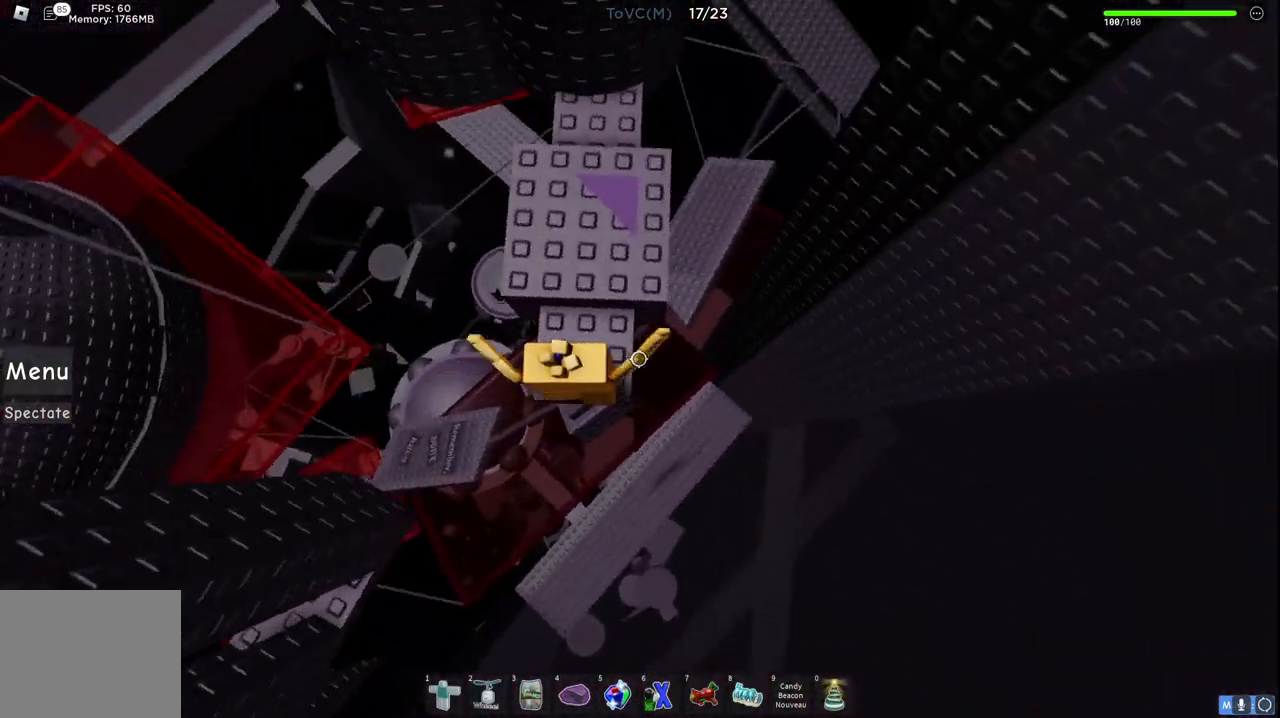
{"keys": ["d", "w"], "events": [[100, "space", "up"], [467, "d", "down"]]}
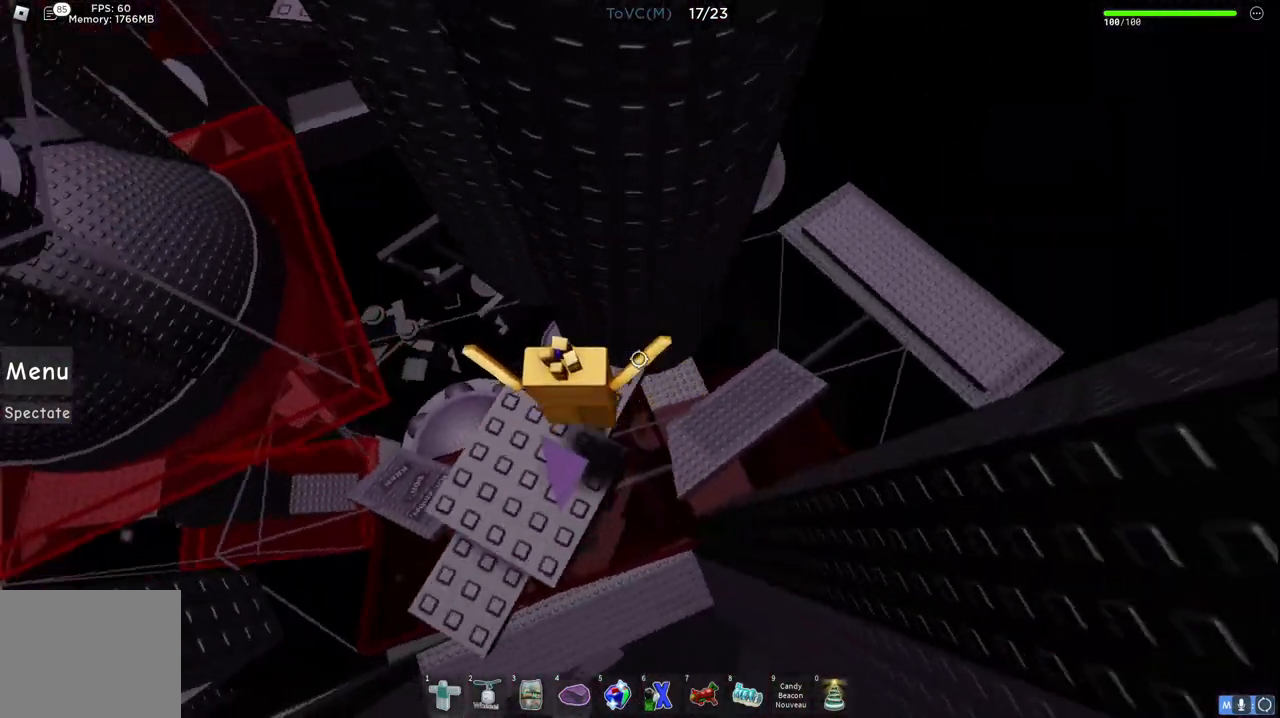
{"keys": [], "events": [[100, "d", "up"], [100, "w", "up"]]}
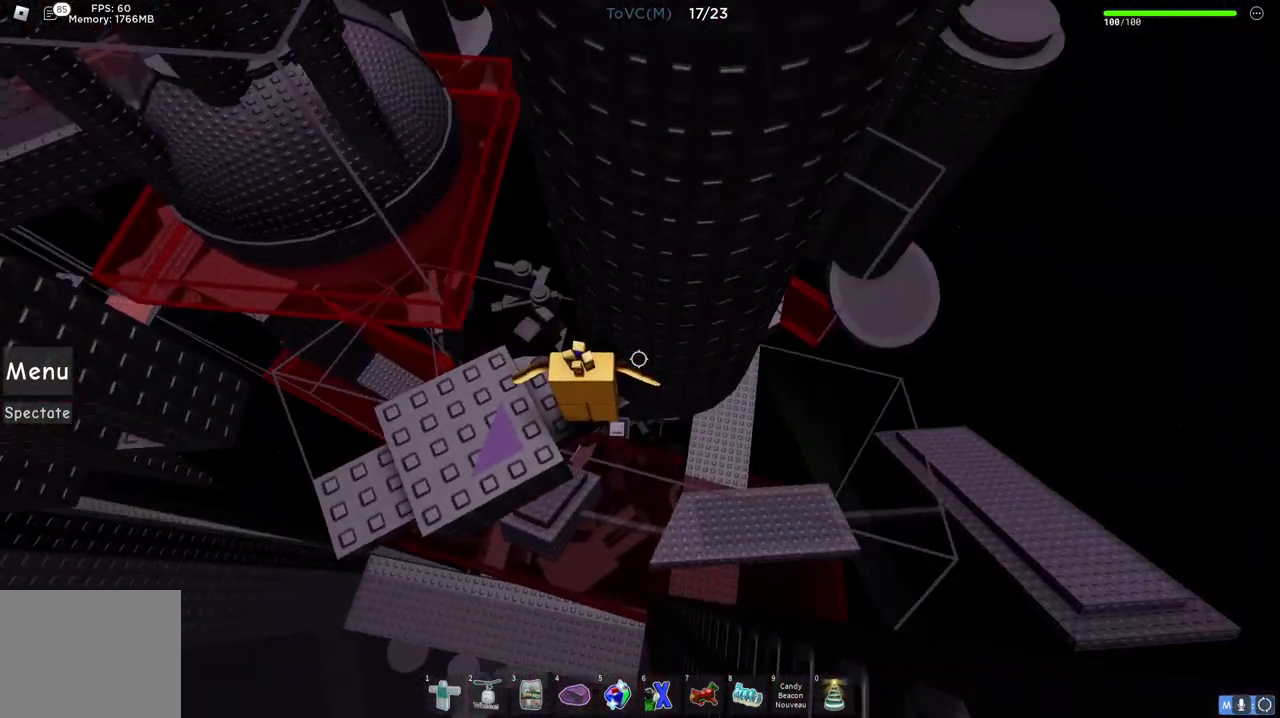
{"keys": ["d"], "events": [[67, "d", "down"], [217, "space", "down"], [383, "space", "up"]]}
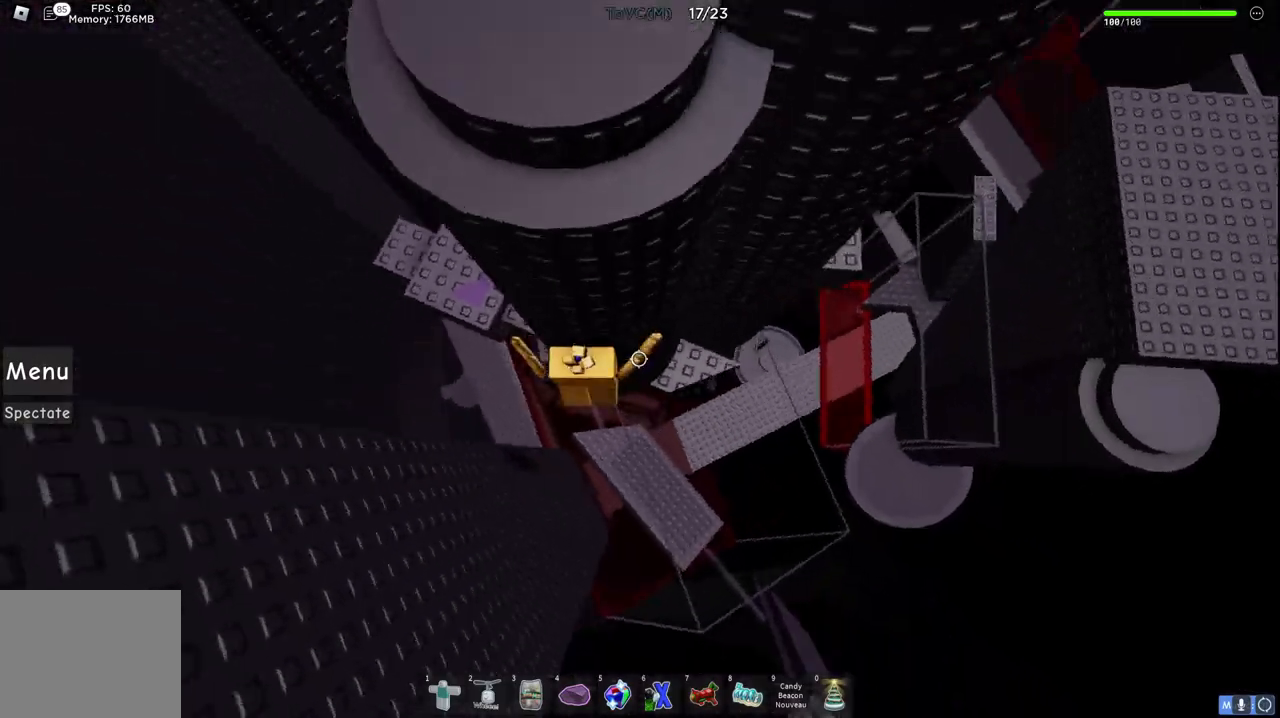
{"keys": ["d"], "events": [[100, "w", "down"], [283, "w", "up"], [350, "d", "up"], [417, "d", "down"]]}
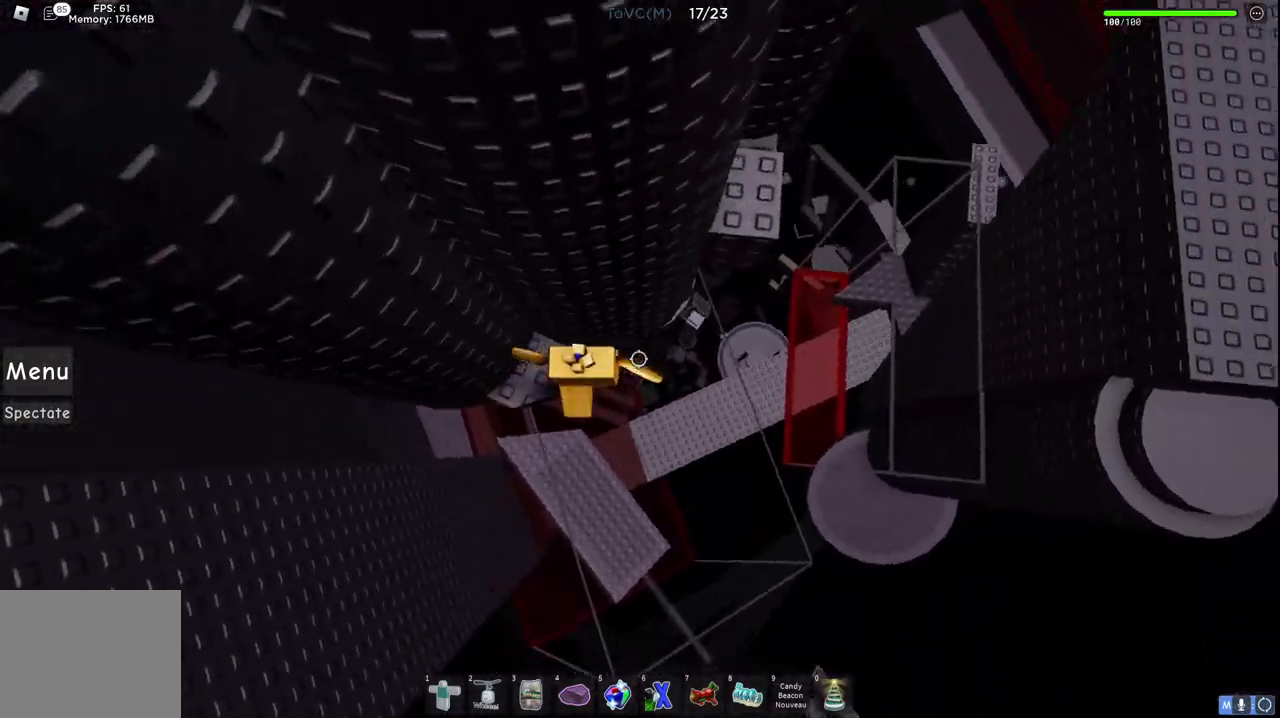
{"keys": ["w"], "events": [[83, "space", "down"], [150, "w", "down"], [217, "space", "up"], [450, "d", "up"]]}